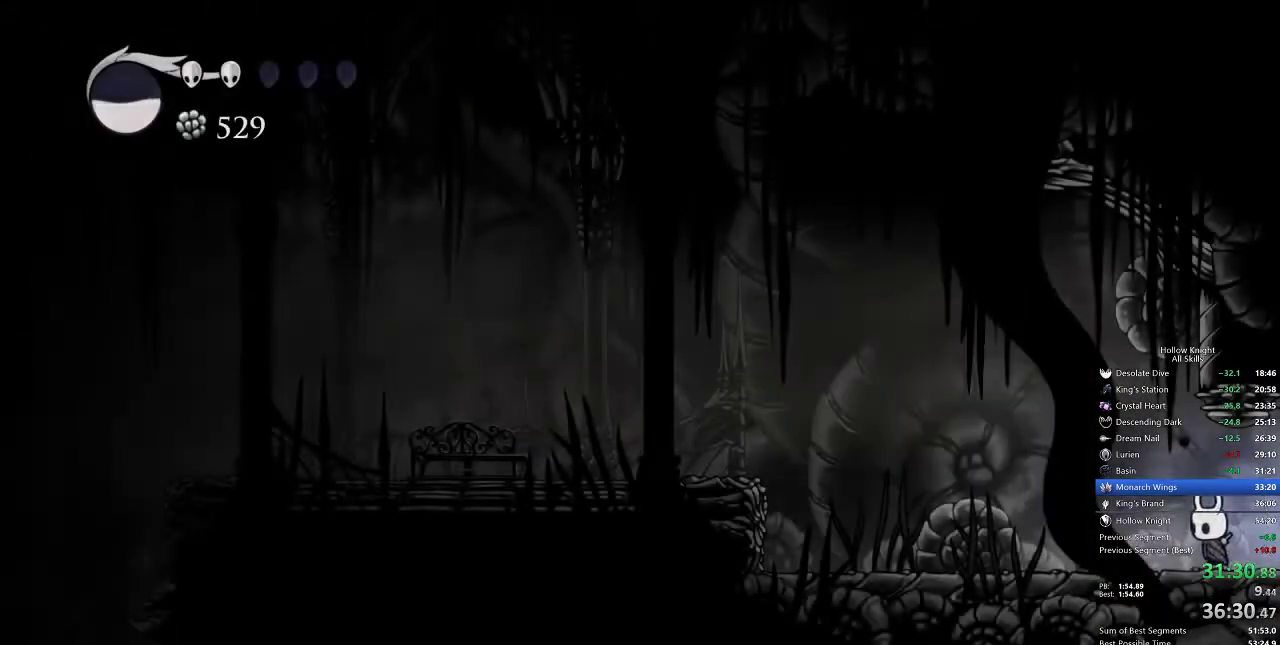
Gameplay with keyboard; each line is a JSON object with the keys held at the frame after it. "events" lists presses ("down") and releases ("up") of "cdash", "dash", "dnail", "down", "heal", "inv", "jump", "left", "nail", "right", "spell" and "up" between this image and that frame as [ms after this image, input, new state], when the widget could be followed in between. No other keys are recorded. Mouse input is not recorded. Key names are as the overlay labels them; some are game actions (e.g. jump) rather than physical keys.
{"keys": ["dash", "left"], "events": [[250, "jump", "down"], [417, "dash", "down"], [450, "jump", "up"]]}
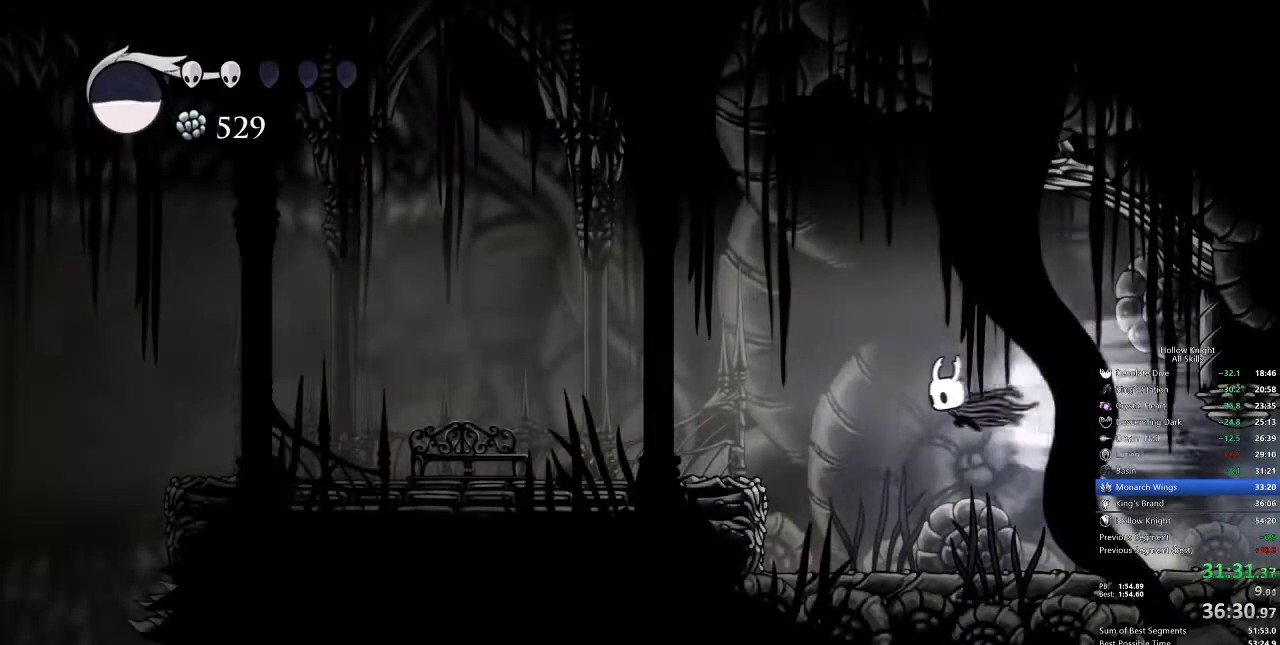
{"keys": ["left"], "events": [[117, "dash", "up"]]}
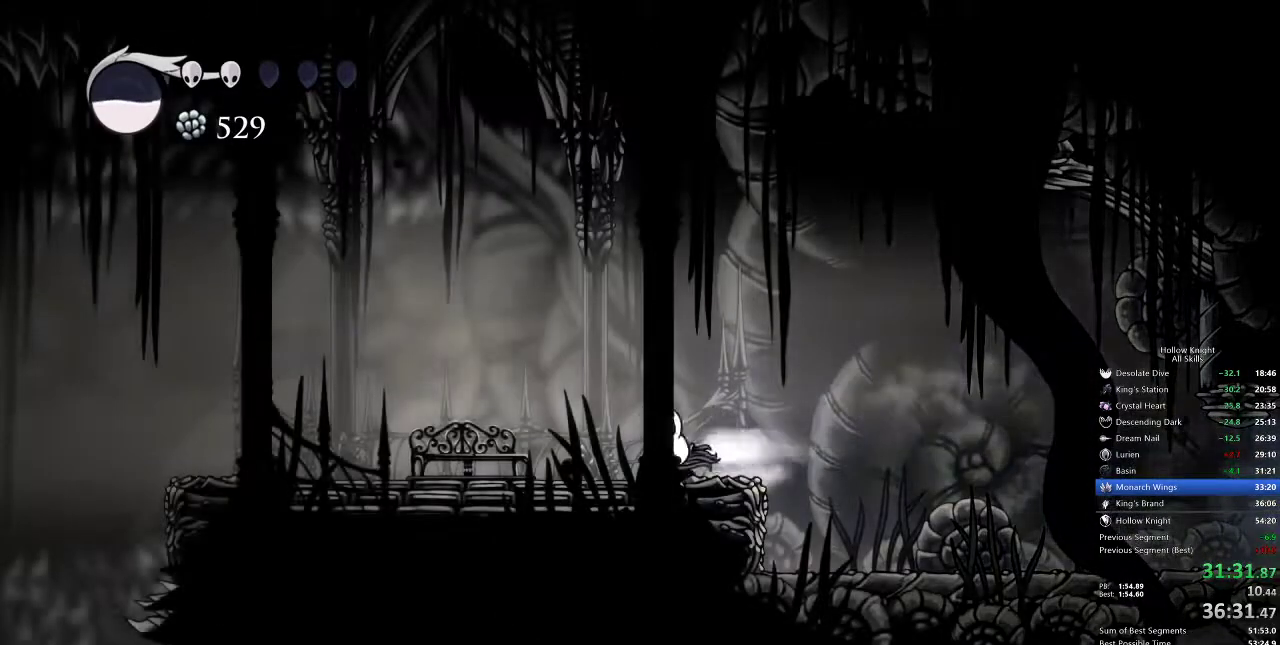
{"keys": ["down"], "events": [[33, "dash", "down"], [117, "dash", "up"], [167, "left", "up"], [250, "down", "down"], [333, "down", "up"], [417, "down", "down"], [467, "down", "up"], [500, "down", "down"]]}
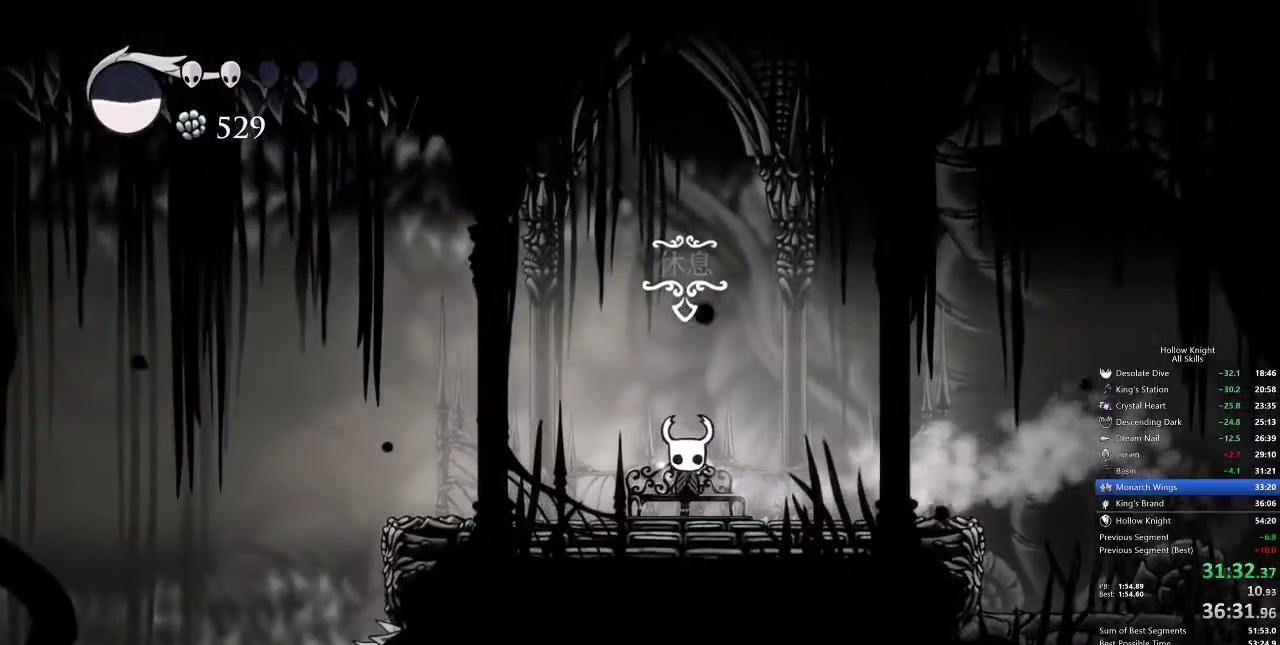
{"keys": ["left"], "events": [[200, "down", "up"], [250, "left", "down"], [283, "left", "up"], [433, "left", "down"]]}
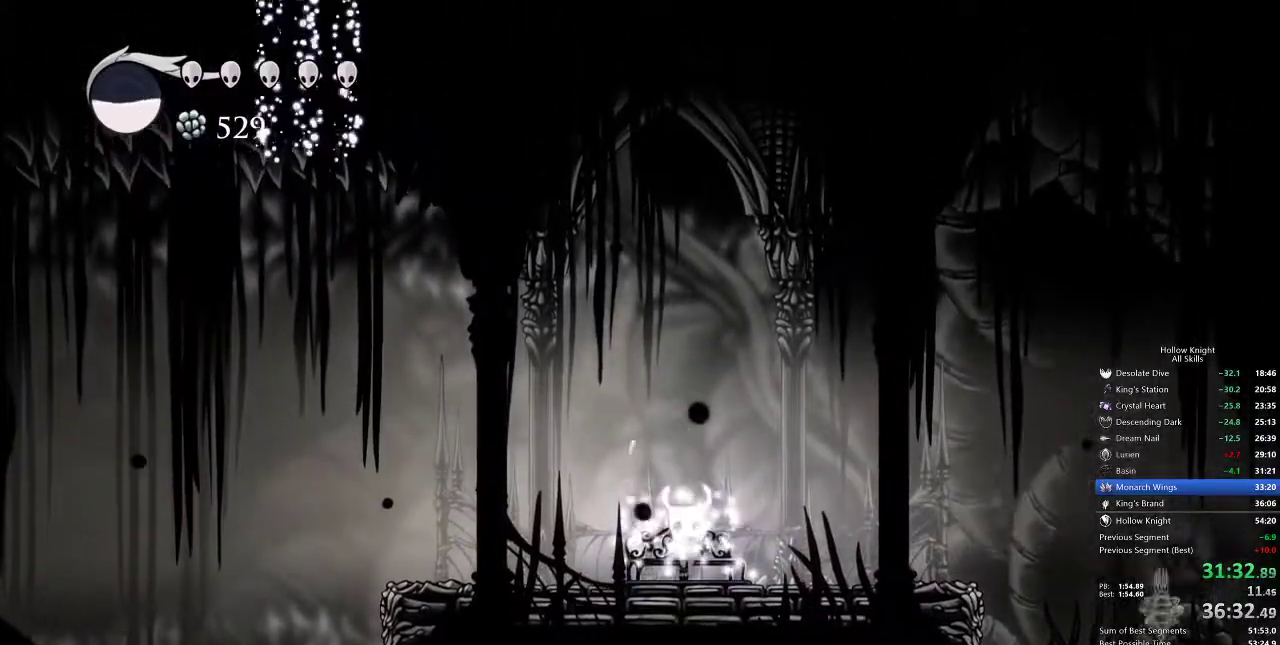
{"keys": [], "events": [[33, "left", "up"], [67, "left", "down"], [183, "left", "up"], [200, "left", "down"], [300, "left", "up"], [383, "left", "down"], [433, "left", "up"]]}
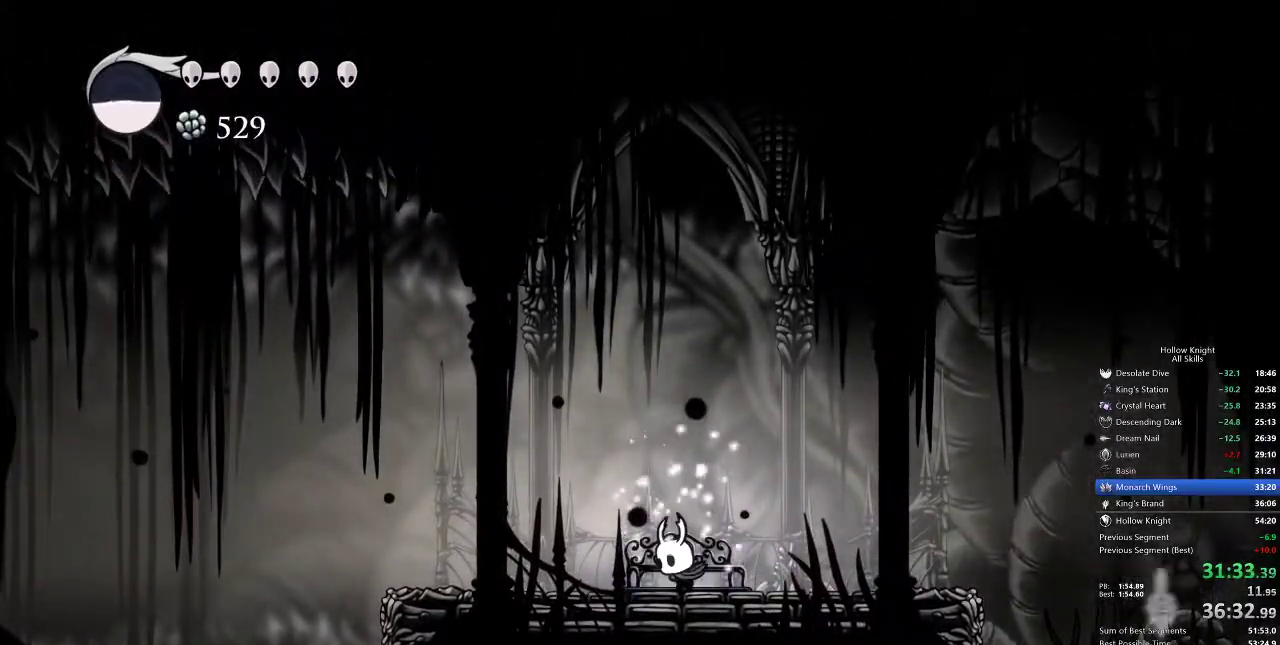
{"keys": ["cdash"], "events": [[33, "left", "down"], [150, "left", "up"], [317, "cdash", "down"]]}
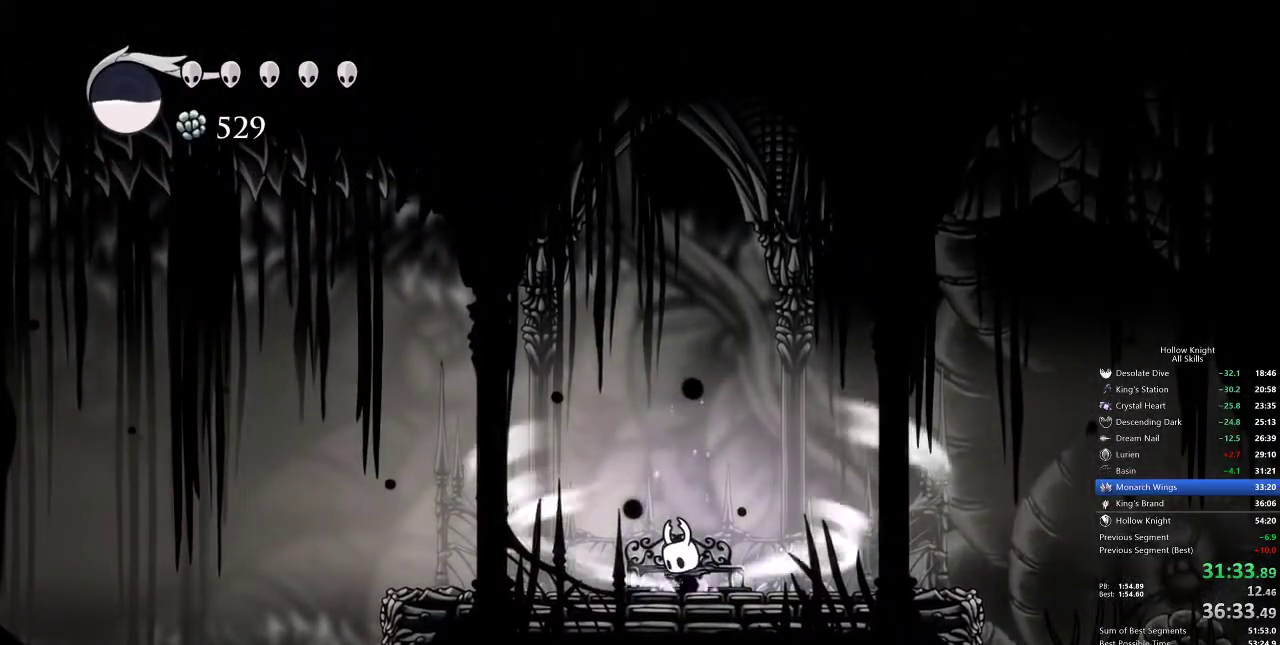
{"keys": ["cdash"], "events": []}
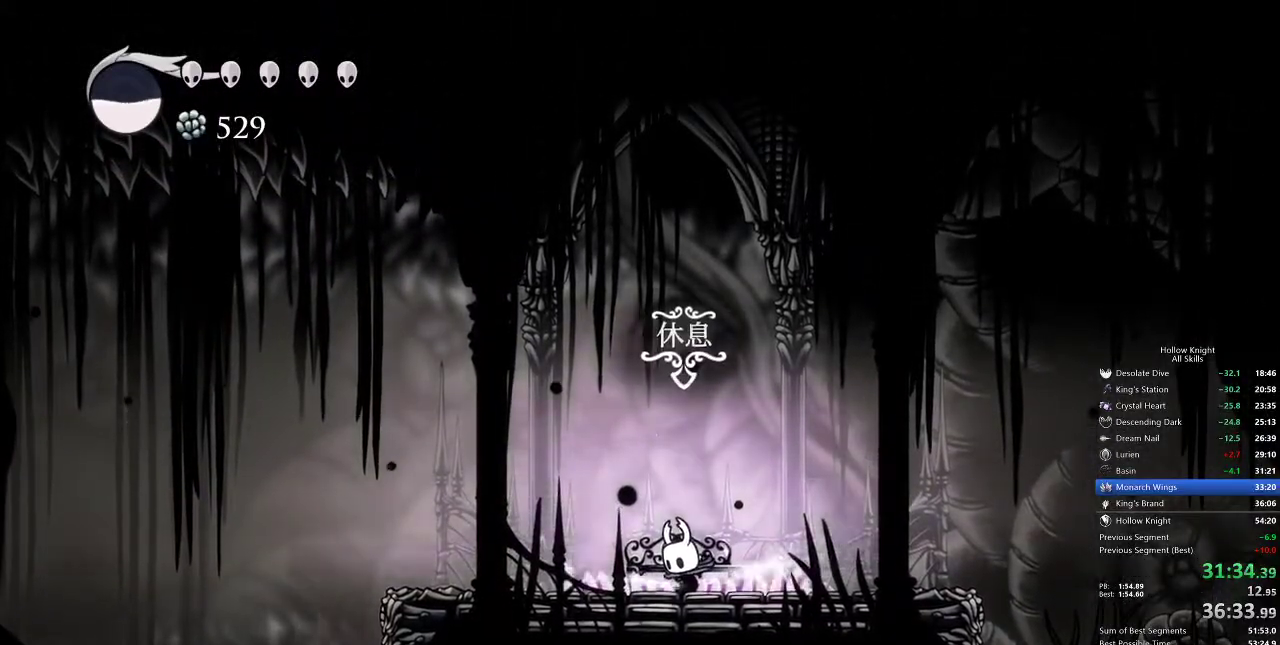
{"keys": ["left"], "events": [[350, "cdash", "up"], [400, "left", "down"]]}
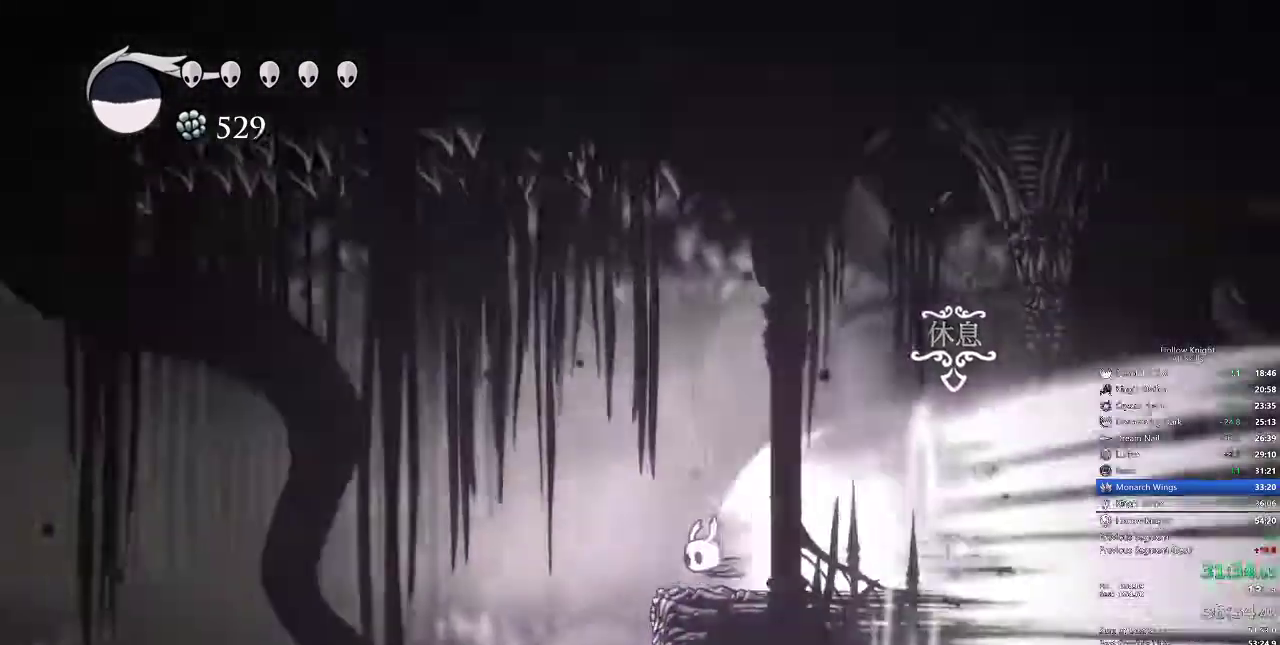
{"keys": ["left"], "events": []}
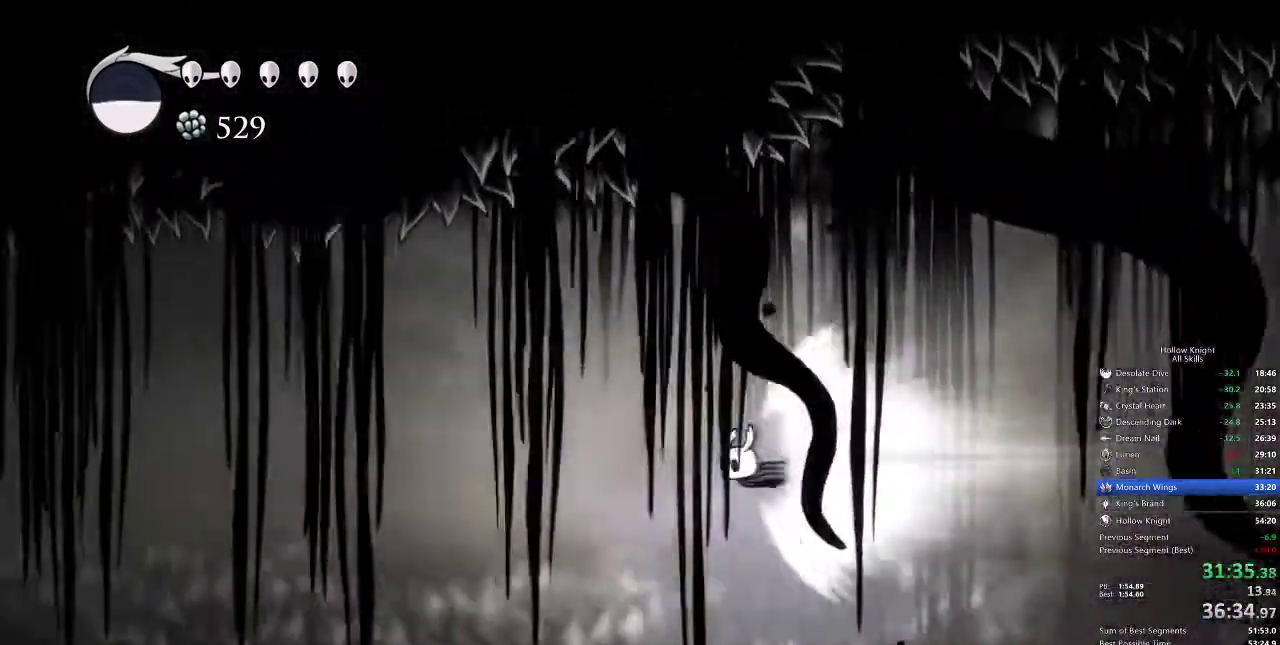
{"keys": ["left"], "events": []}
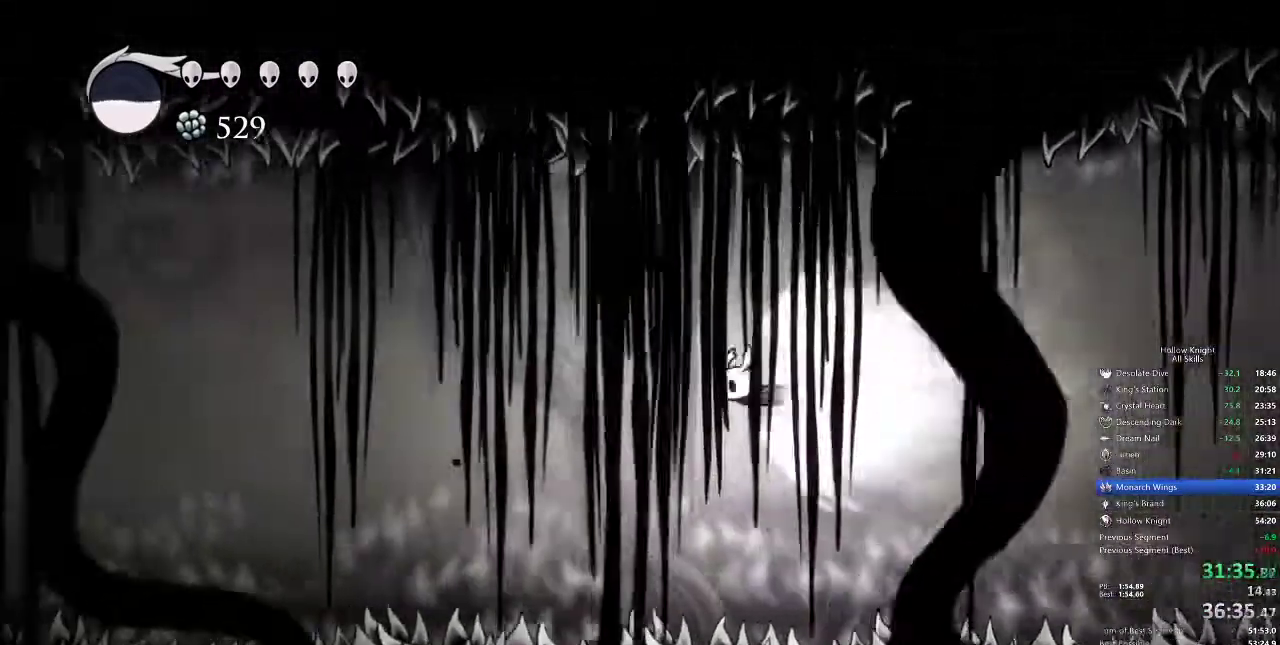
{"keys": ["left"], "events": []}
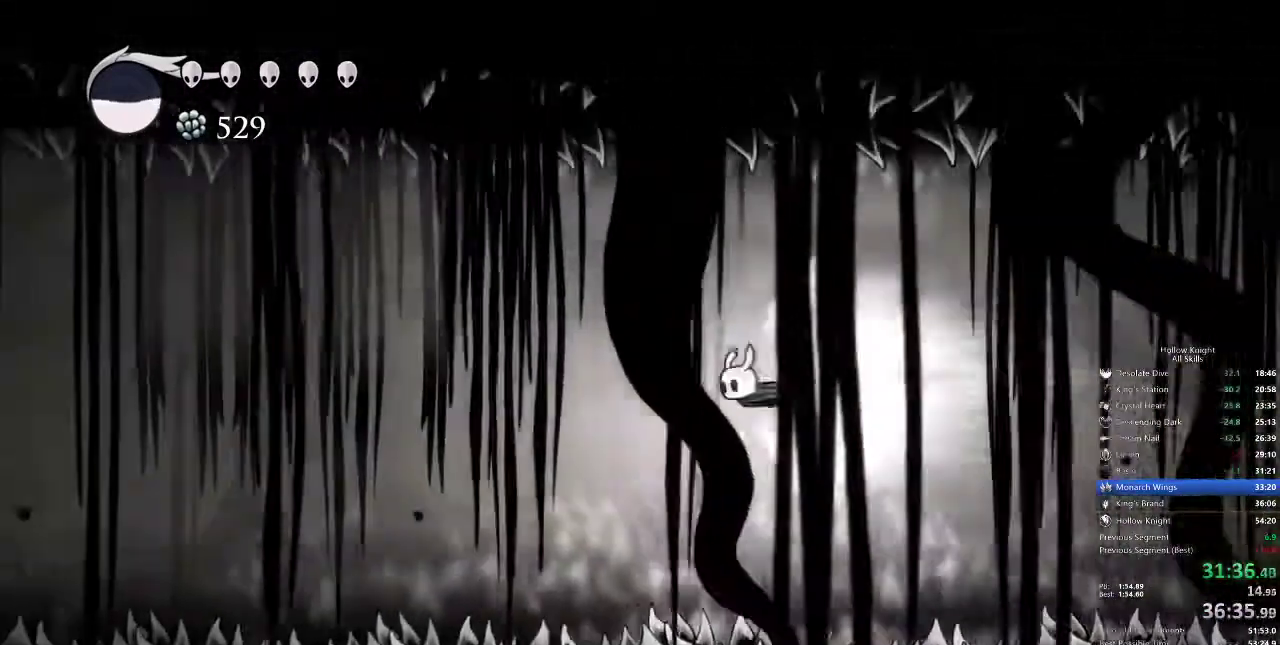
{"keys": ["left"], "events": []}
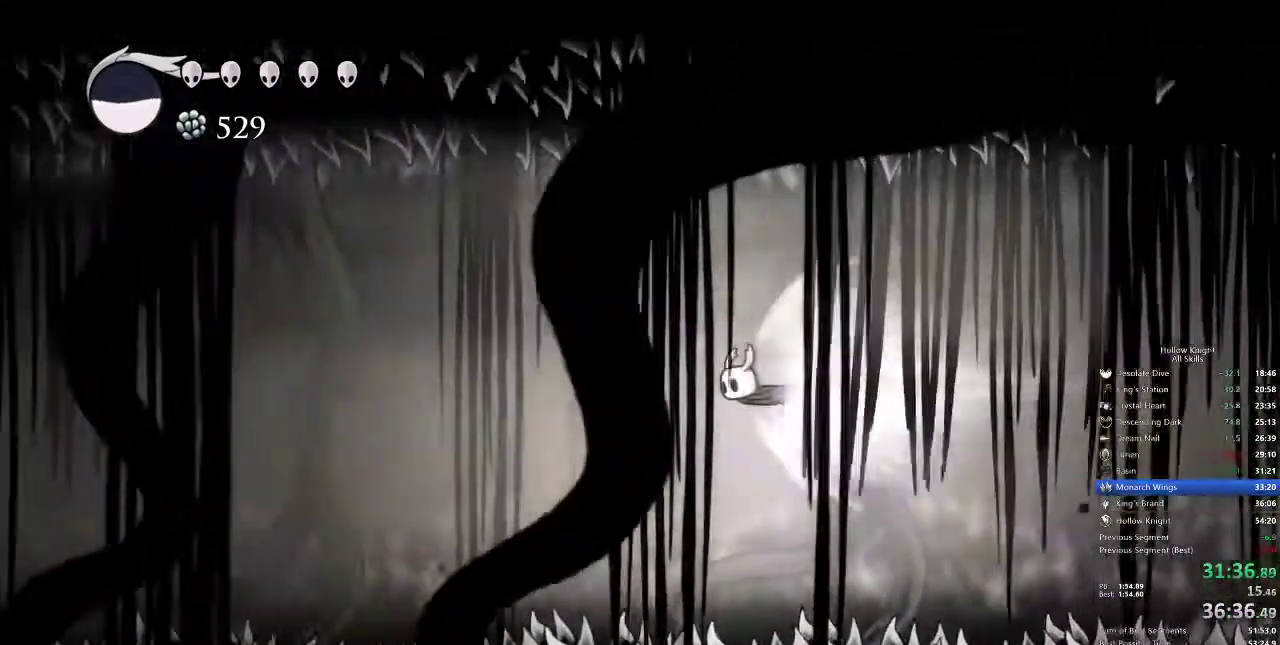
{"keys": ["left"], "events": []}
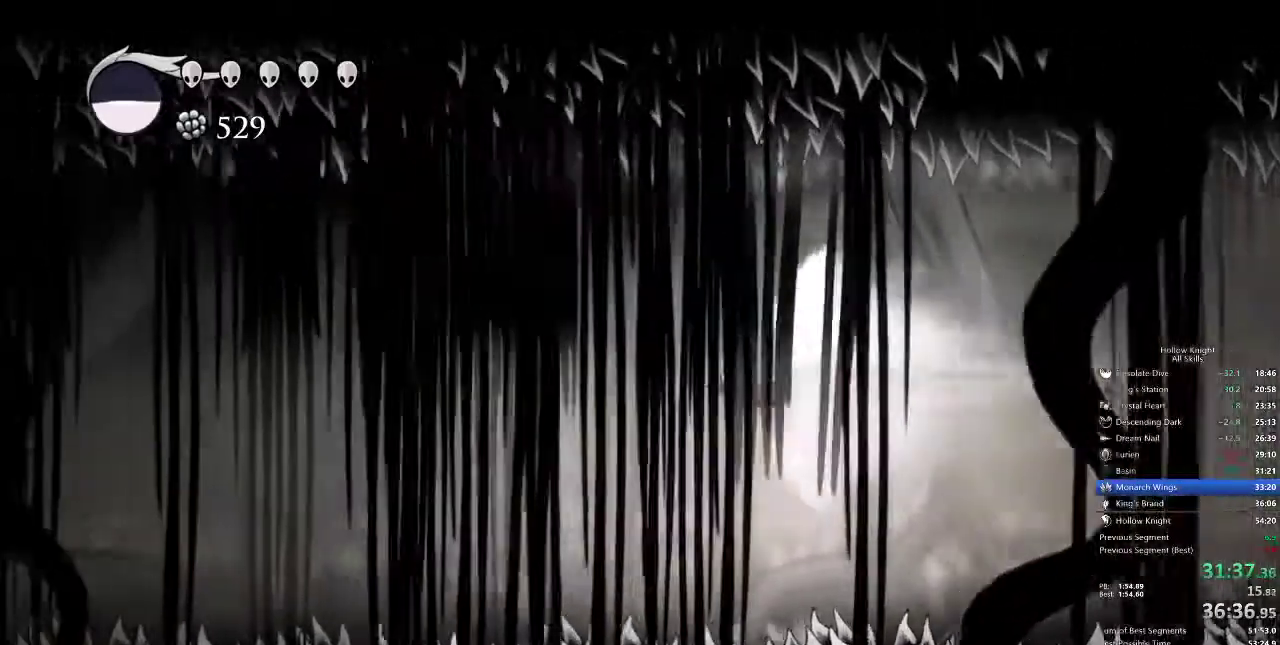
{"keys": ["left"], "events": []}
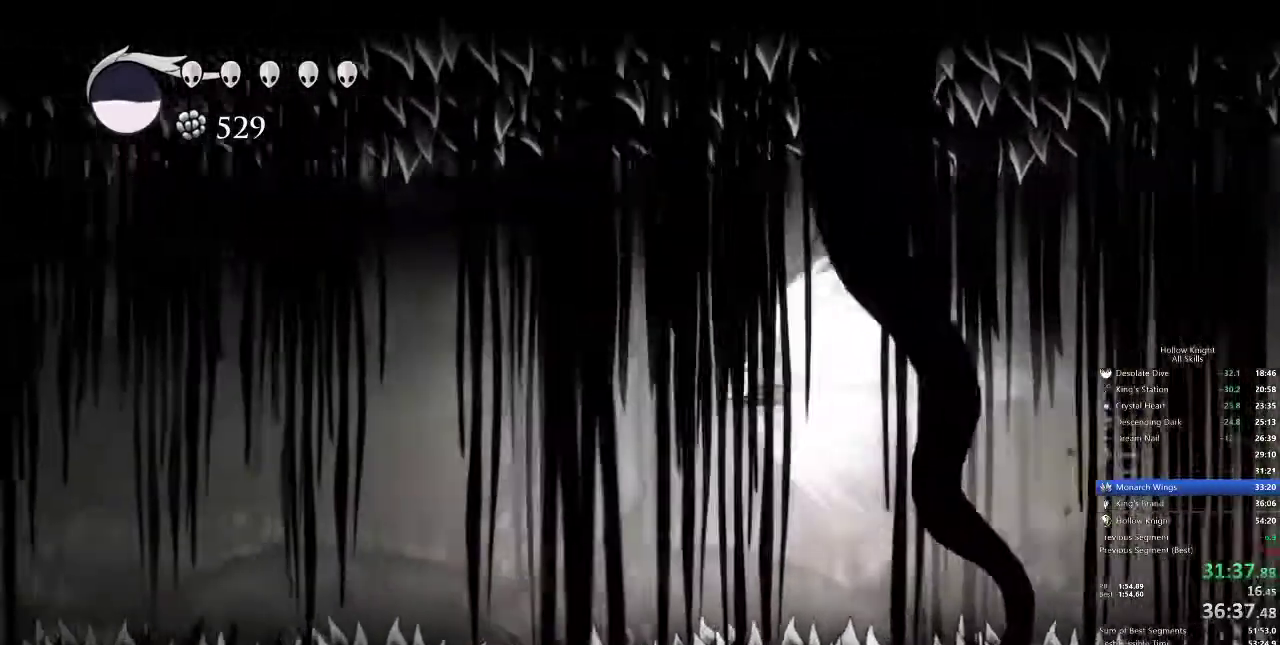
{"keys": ["left"], "events": []}
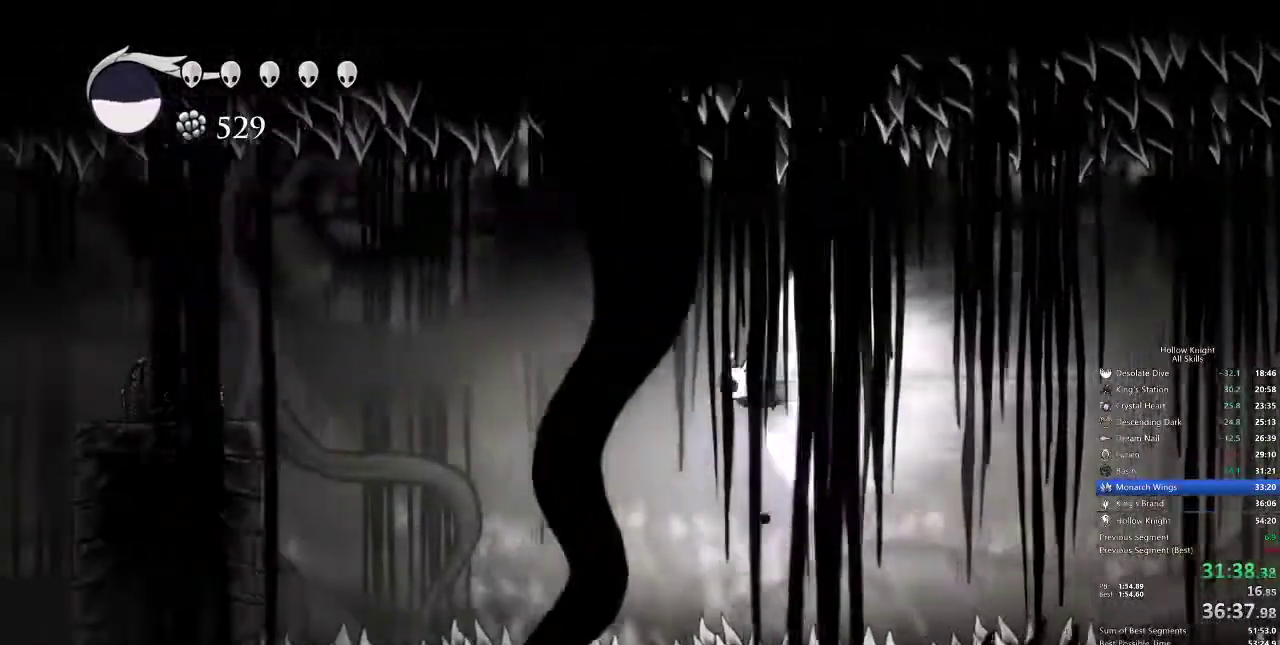
{"keys": ["left"], "events": []}
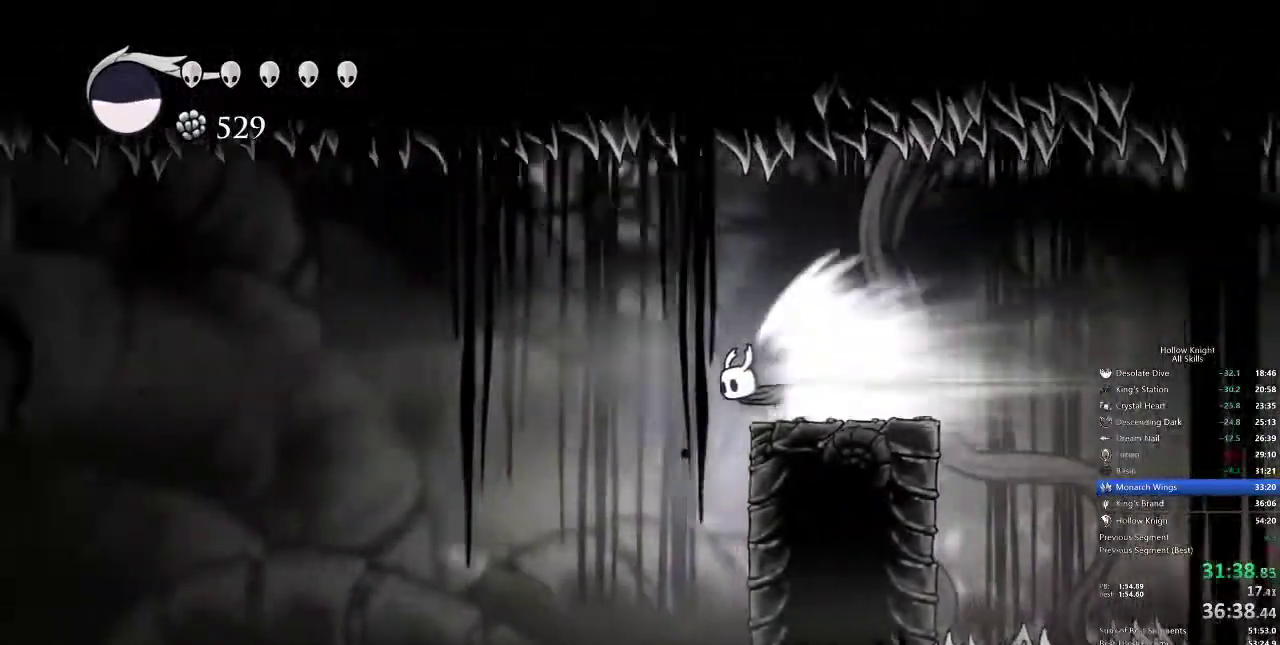
{"keys": ["left"], "events": []}
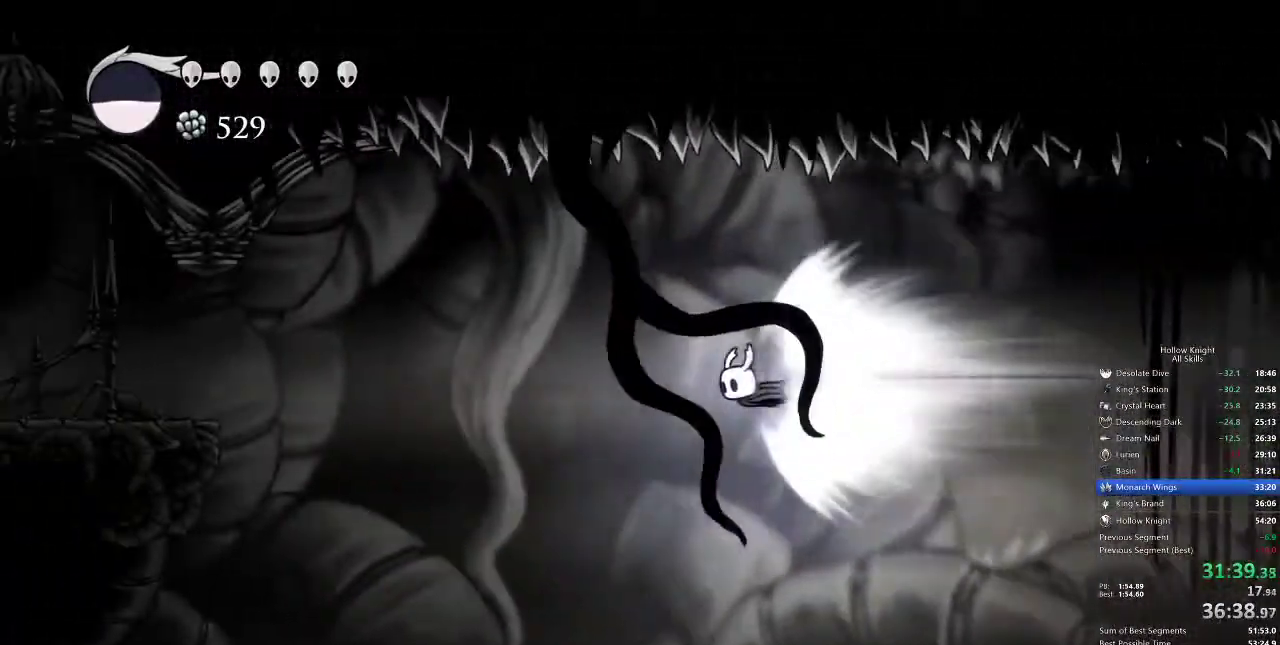
{"keys": ["left"], "events": []}
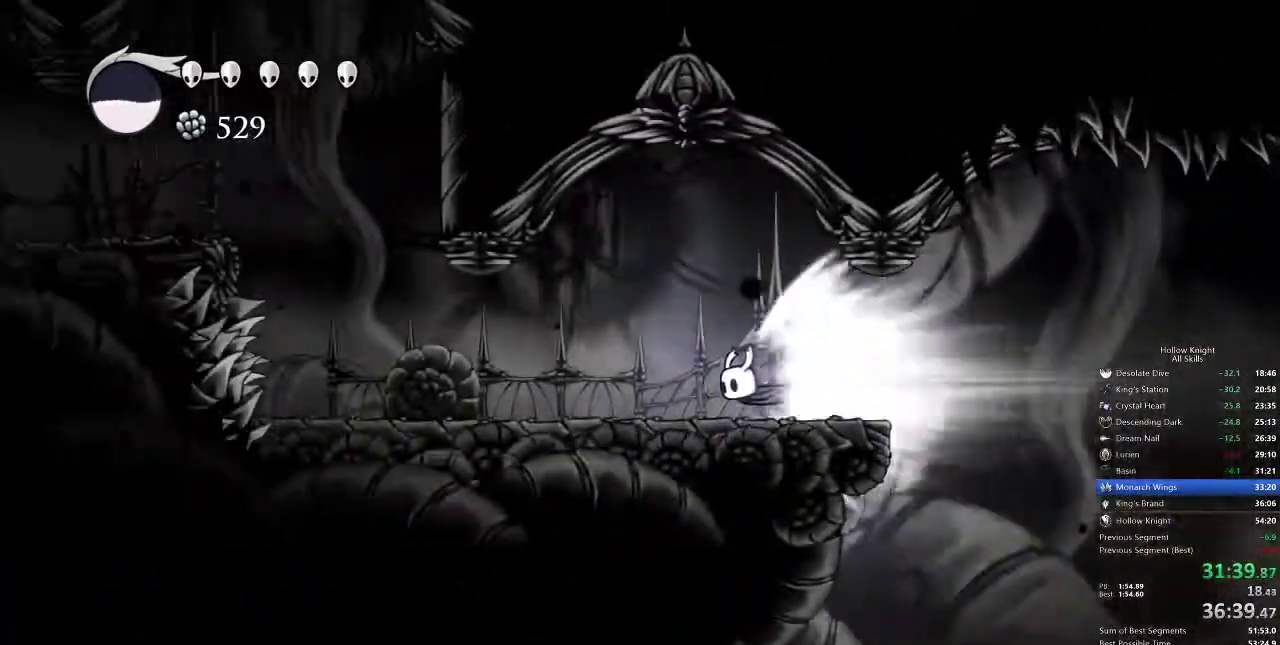
{"keys": ["left"], "events": [[167, "cdash", "down"], [200, "cdash", "up"]]}
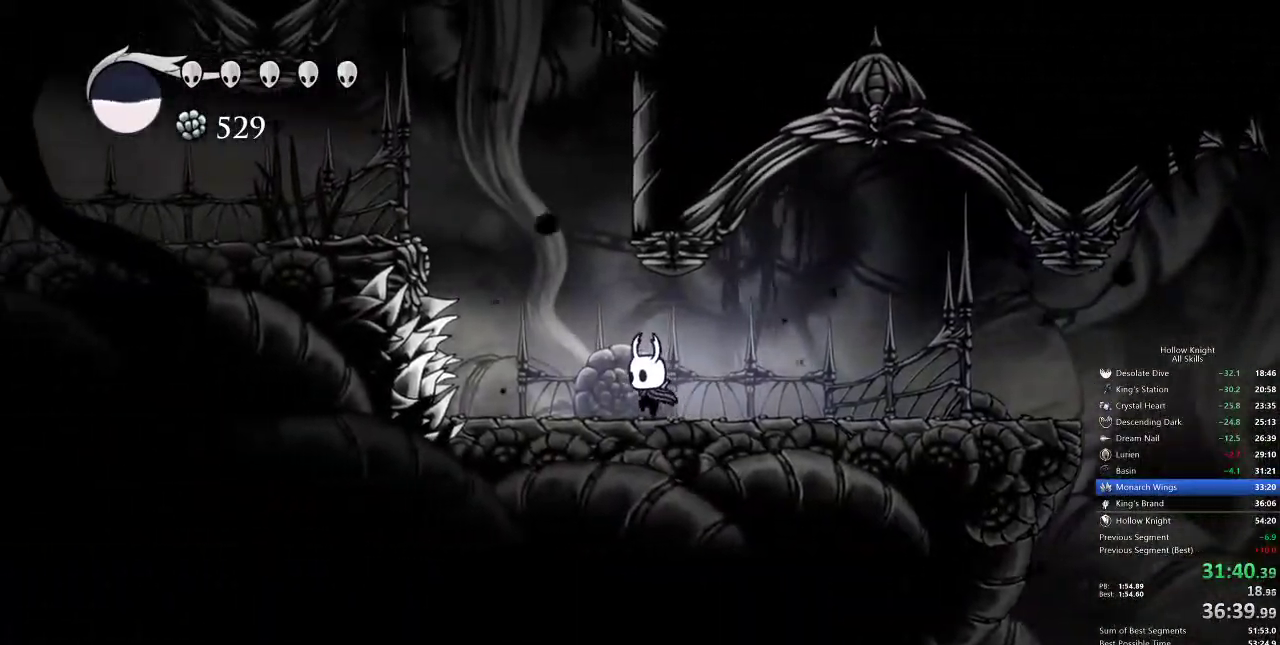
{"keys": ["jump", "right"], "events": [[217, "jump", "down"], [333, "left", "up"], [383, "right", "down"]]}
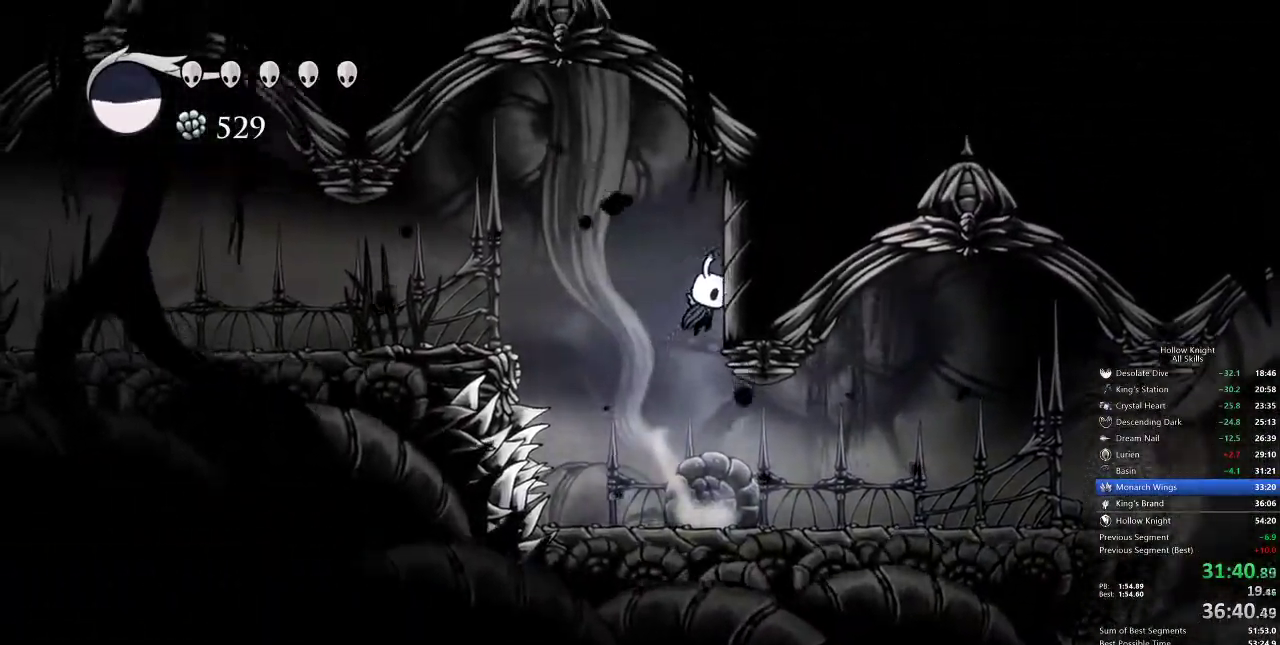
{"keys": ["cdash", "right"], "events": [[217, "jump", "up"], [267, "cdash", "down"]]}
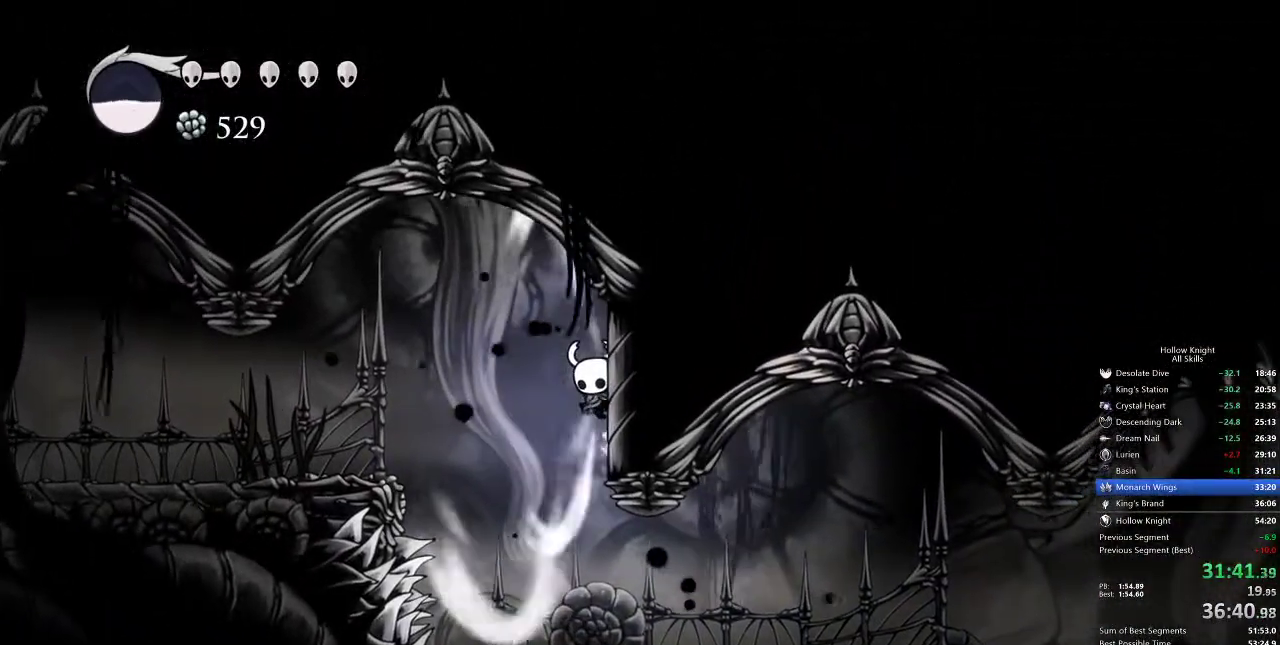
{"keys": ["cdash", "right"], "events": []}
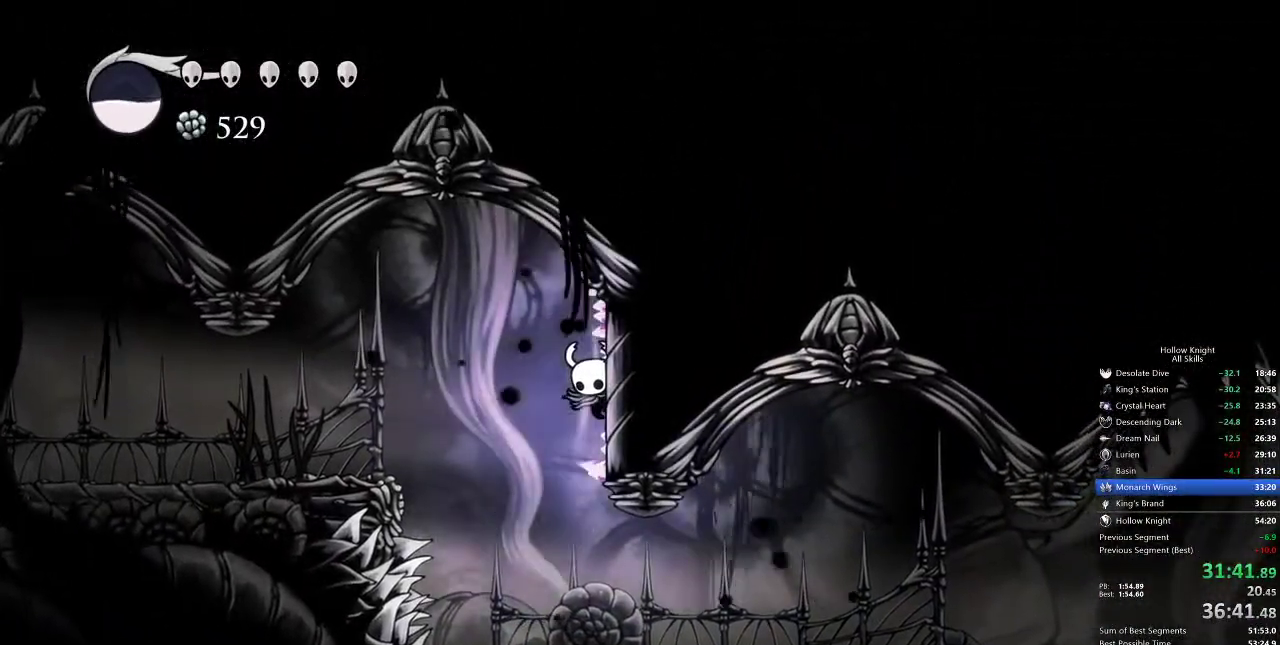
{"keys": ["left"], "events": [[167, "cdash", "up"], [233, "left", "down"], [233, "right", "up"]]}
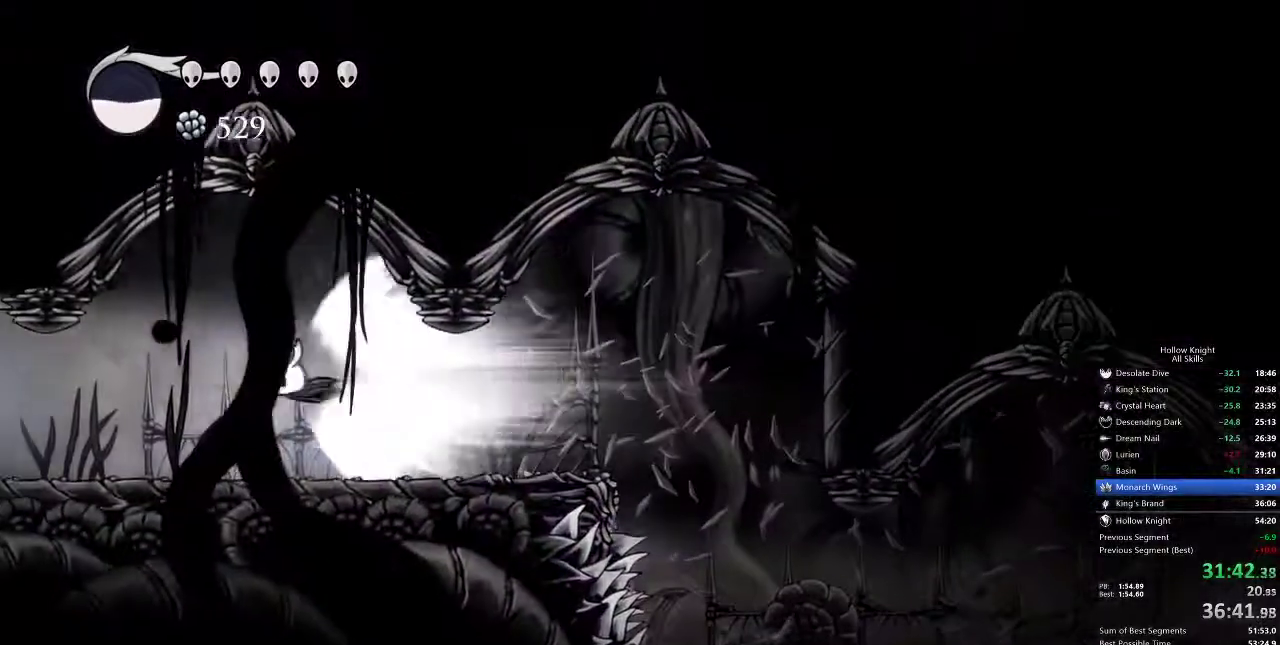
{"keys": ["left"], "events": []}
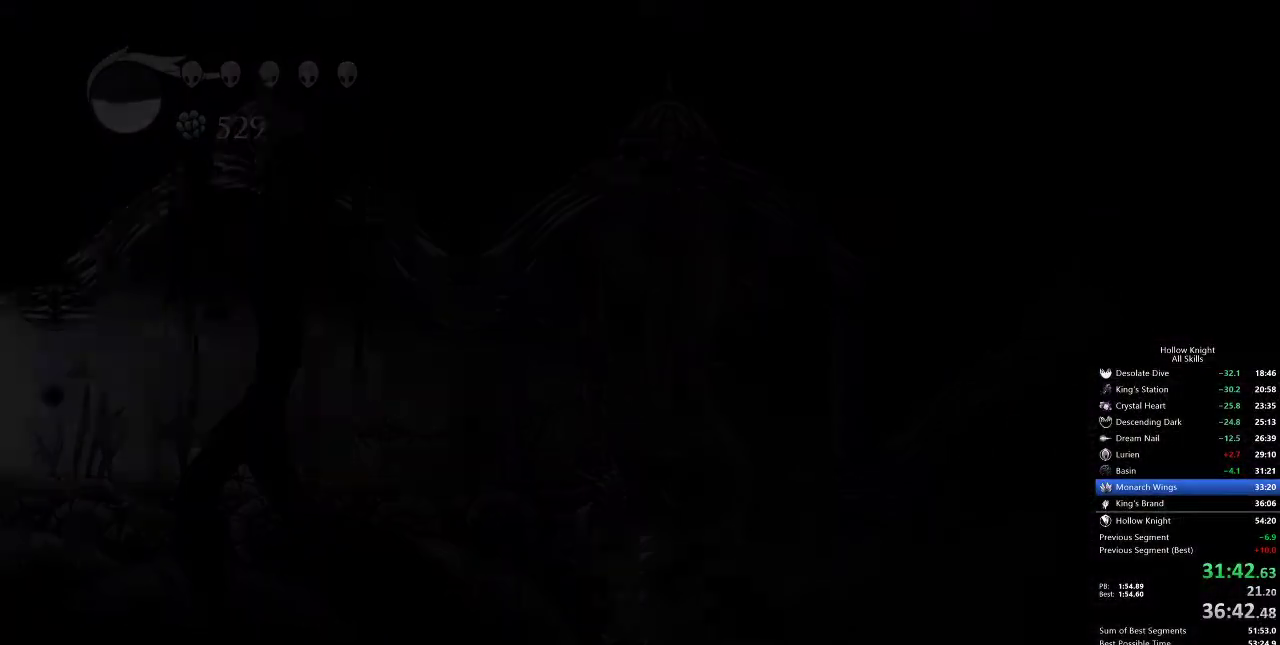
{"keys": ["left"], "events": []}
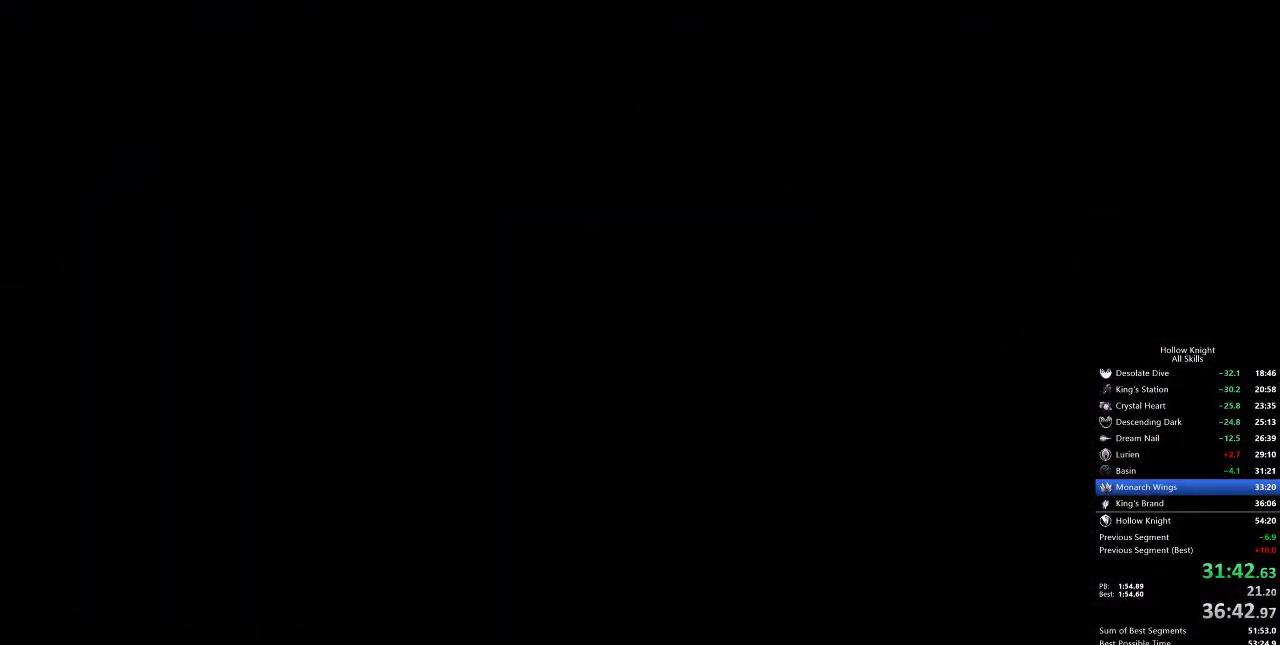
{"keys": ["left"], "events": []}
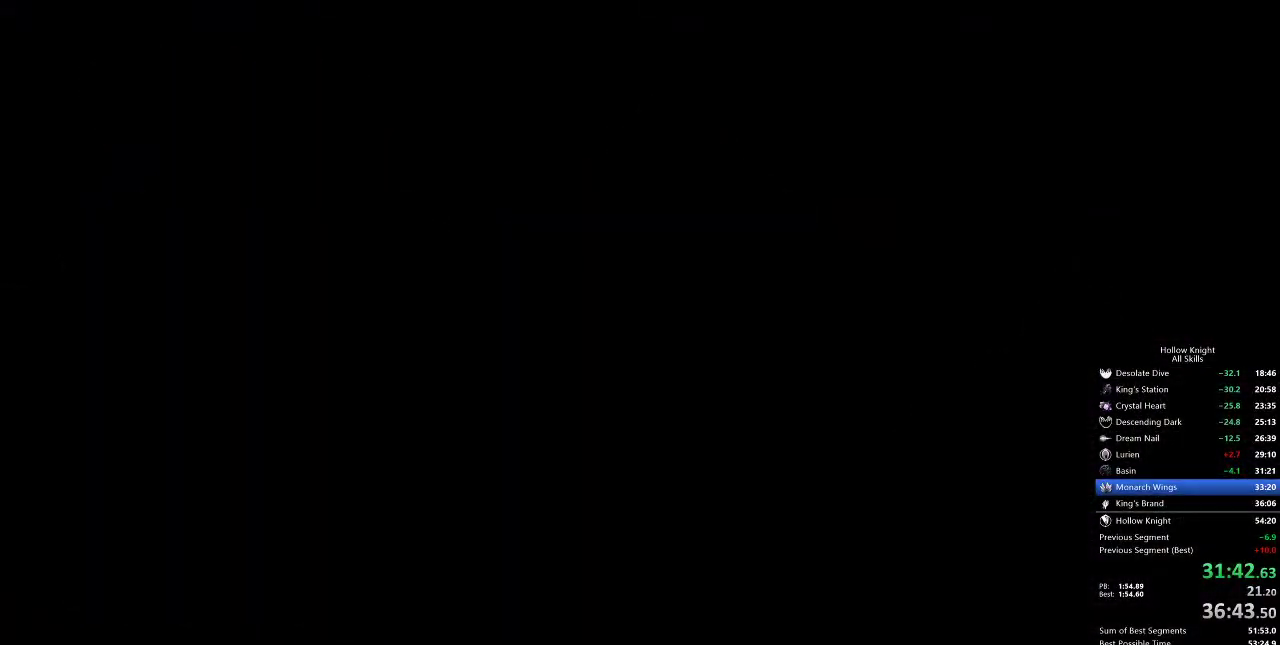
{"keys": ["left"], "events": []}
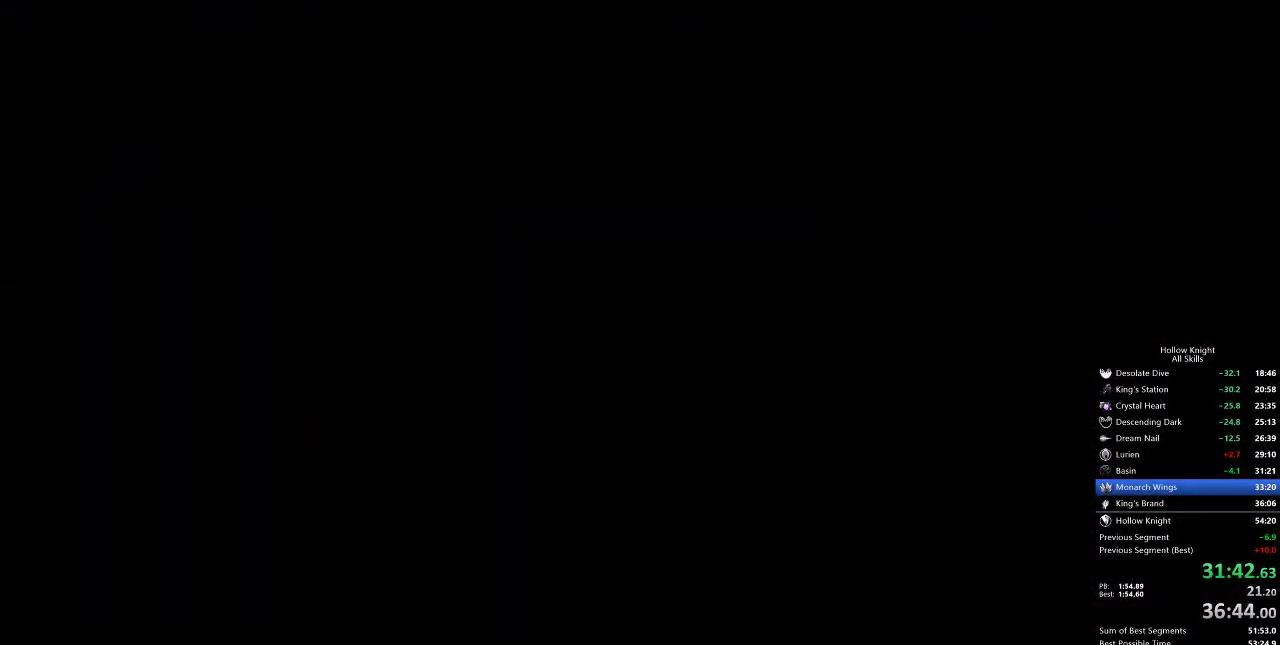
{"keys": ["left"], "events": []}
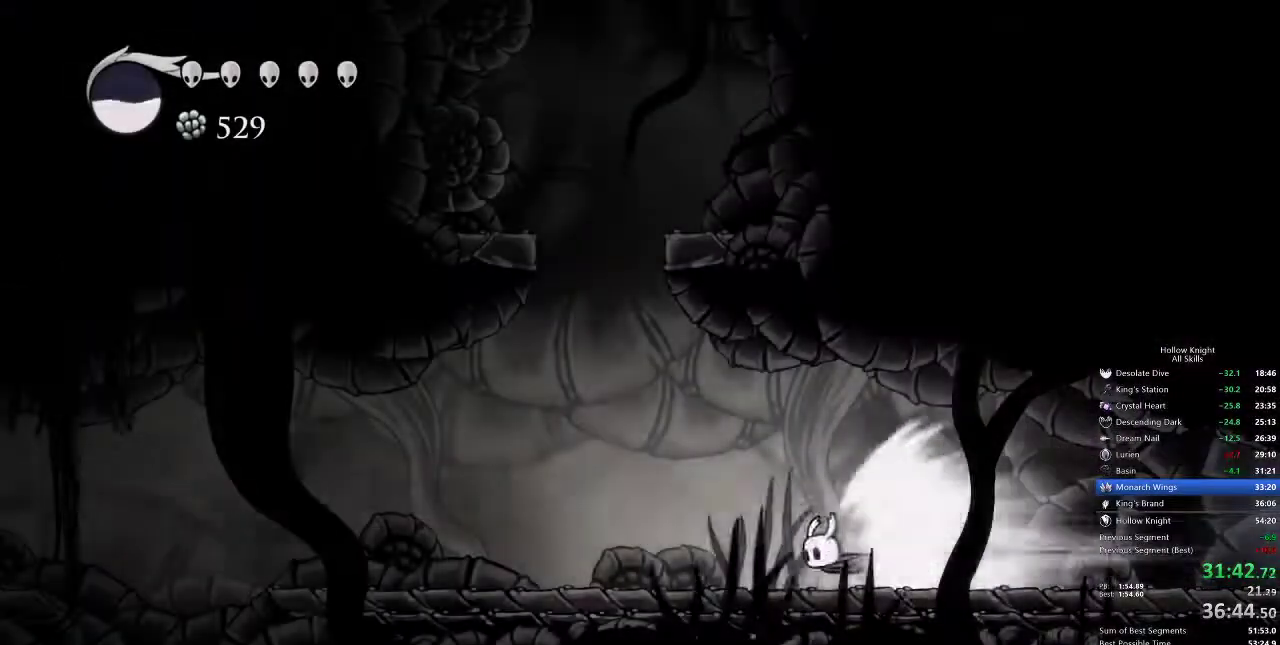
{"keys": [], "events": [[317, "cdash", "down"], [417, "cdash", "up"], [417, "left", "up"]]}
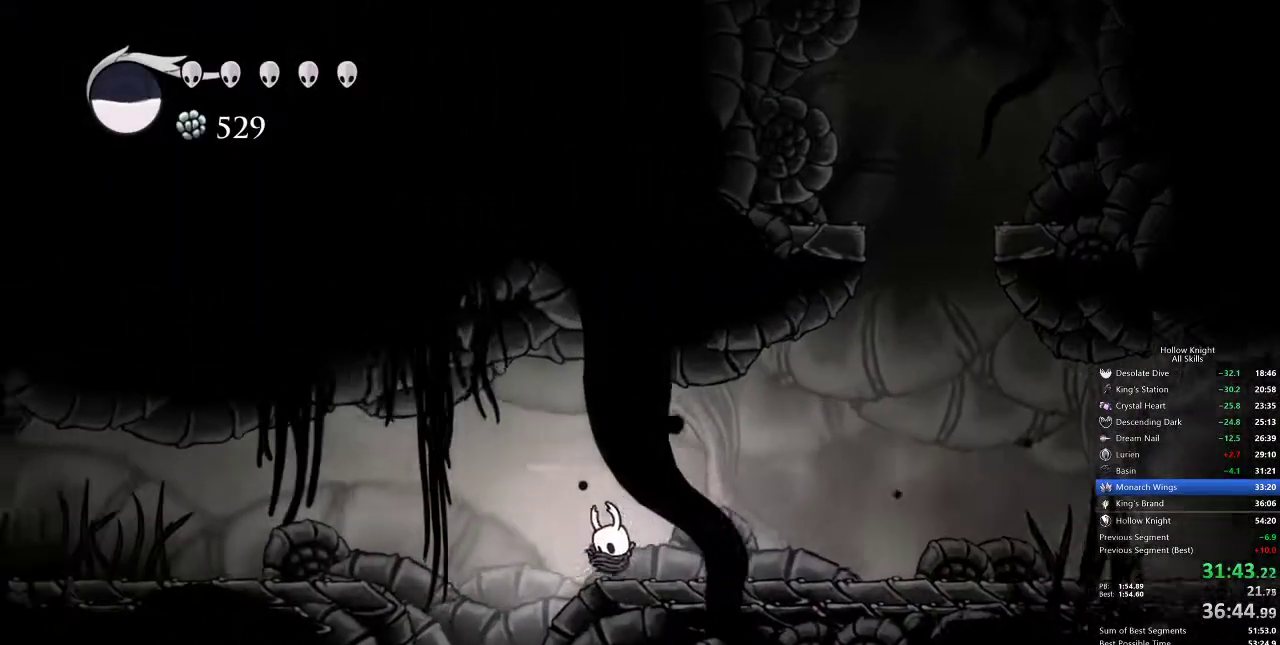
{"keys": ["left"], "events": [[333, "left", "down"]]}